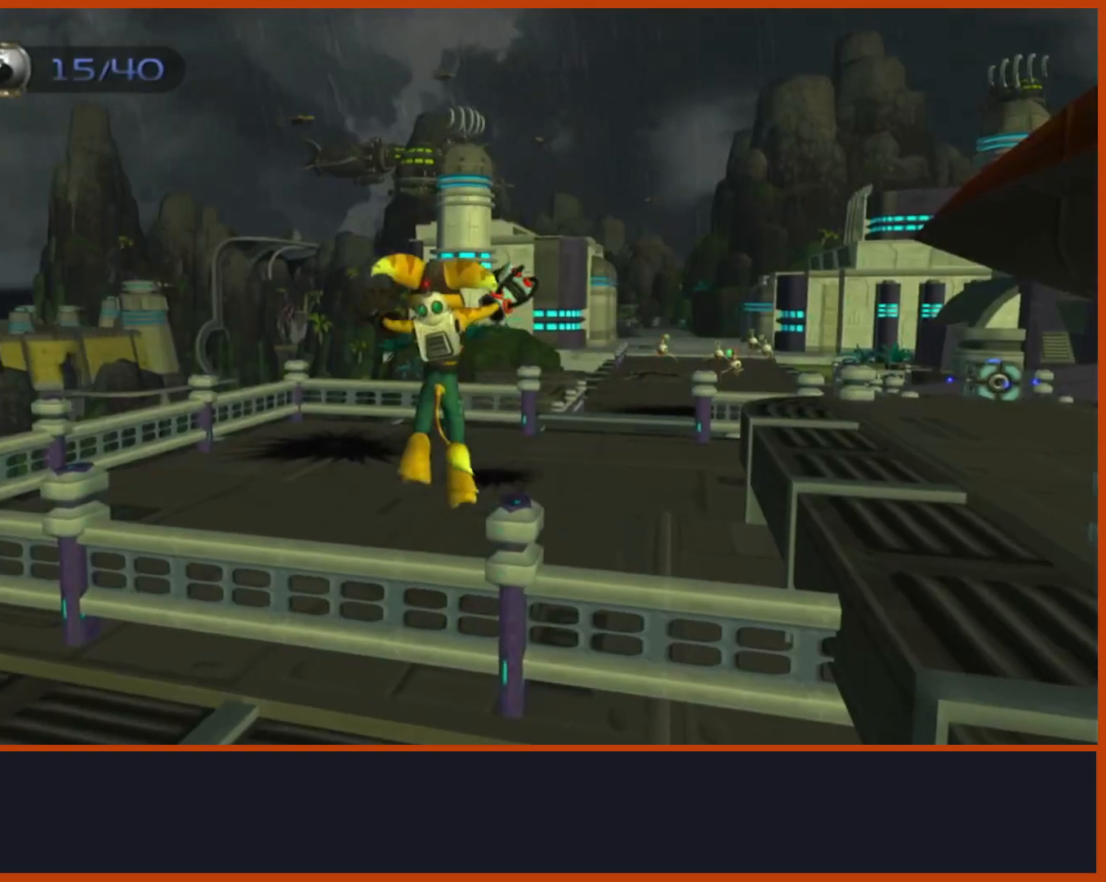
Gameplay with a controller (PlayStation layout); each line is a JSON object with the inputs held at the frame after it (dt_ms = milliseconds from this image to that frame). "button_events" lists button changes between this image and that frame as [ms after this image, input, new state], when the widget could be followed in between (sticks are given only as held states). Not read: R1.
{"dt_ms": 500, "buttons": [], "left_stick": "up", "right_stick": "center", "button_events": []}
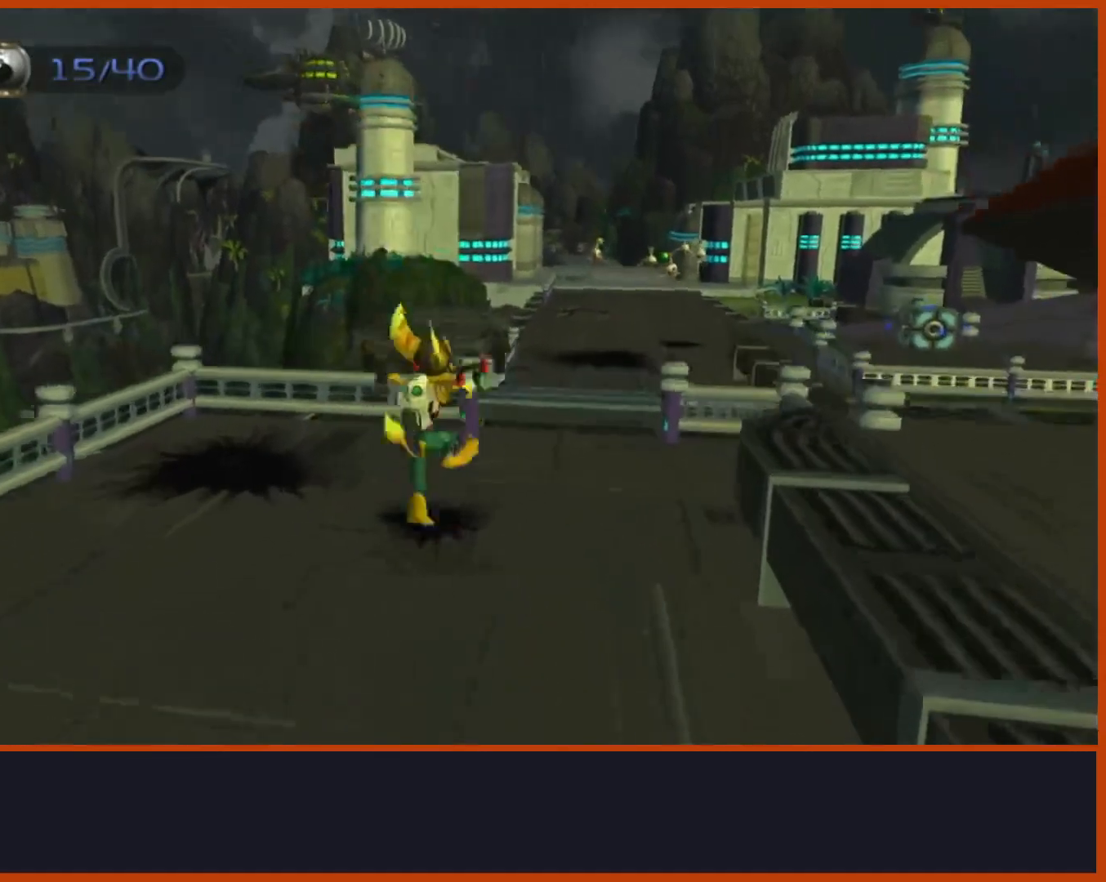
{"dt_ms": 500, "buttons": [], "left_stick": "up", "right_stick": "center", "button_events": [[183, "CROSS", "down"], [483, "CROSS", "up"]]}
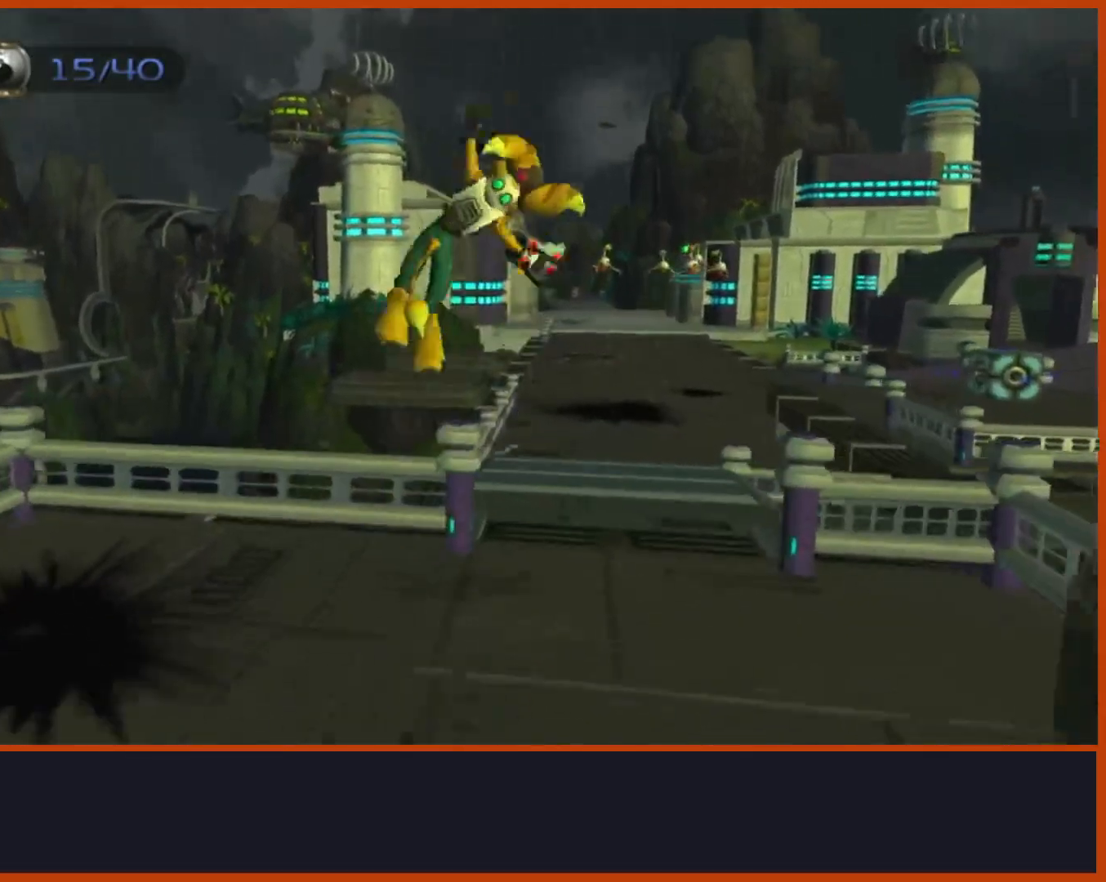
{"dt_ms": 500, "buttons": [], "left_stick": "up", "right_stick": "center", "button_events": []}
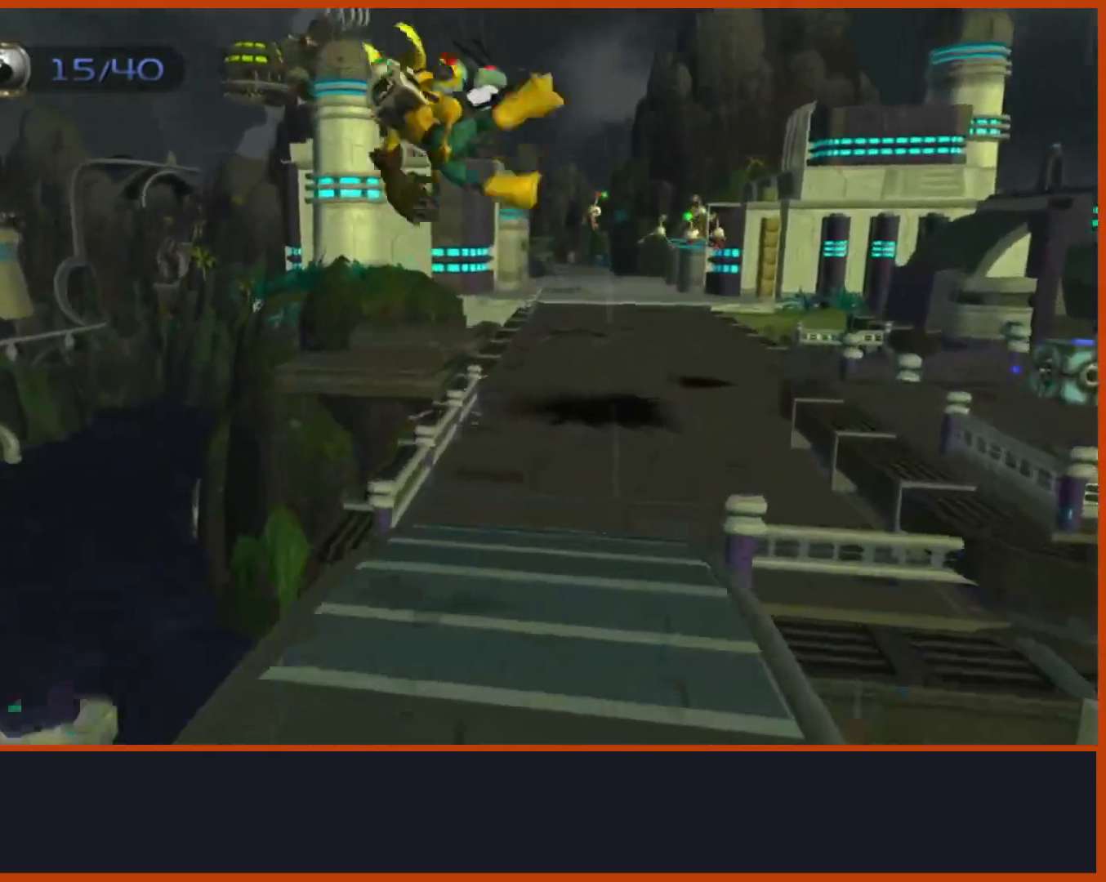
{"dt_ms": 500, "buttons": [], "left_stick": "up", "right_stick": "center", "button_events": [[133, "CROSS", "down"], [333, "CROSS", "up"]]}
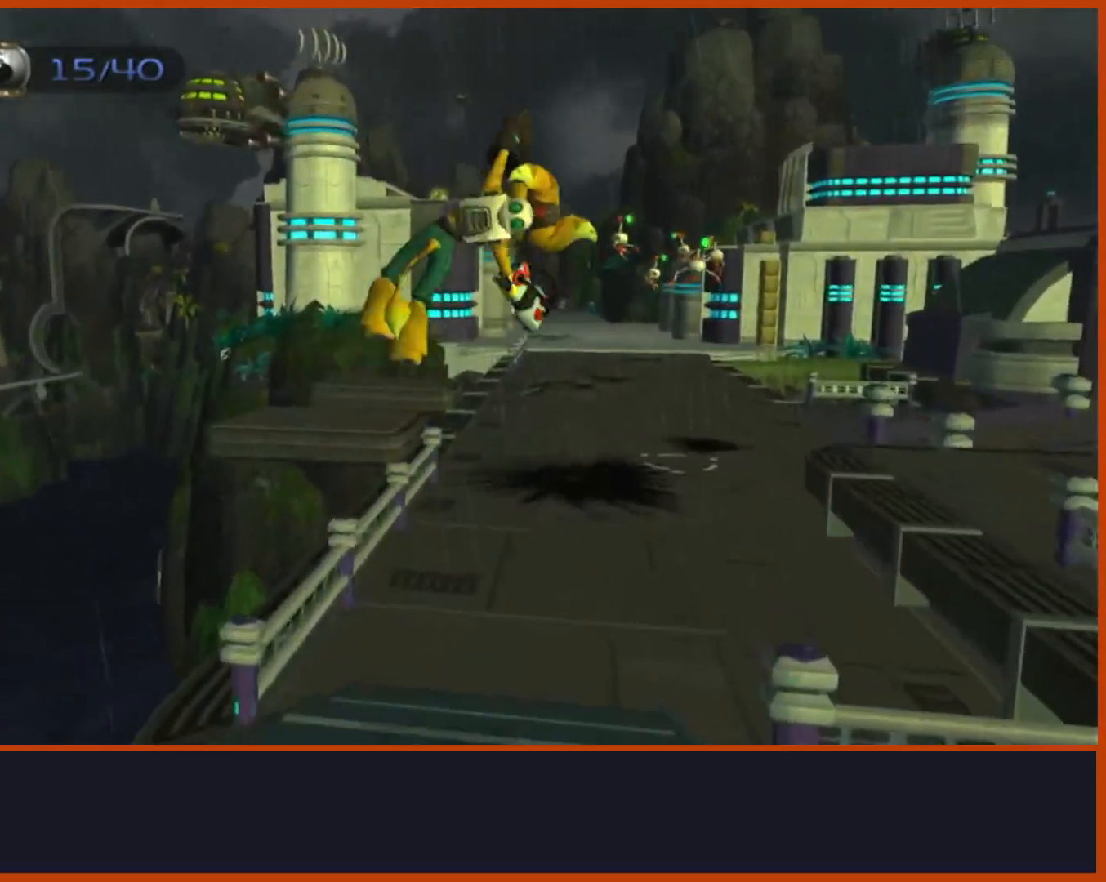
{"dt_ms": 500, "buttons": [], "left_stick": "up", "right_stick": "center", "button_events": []}
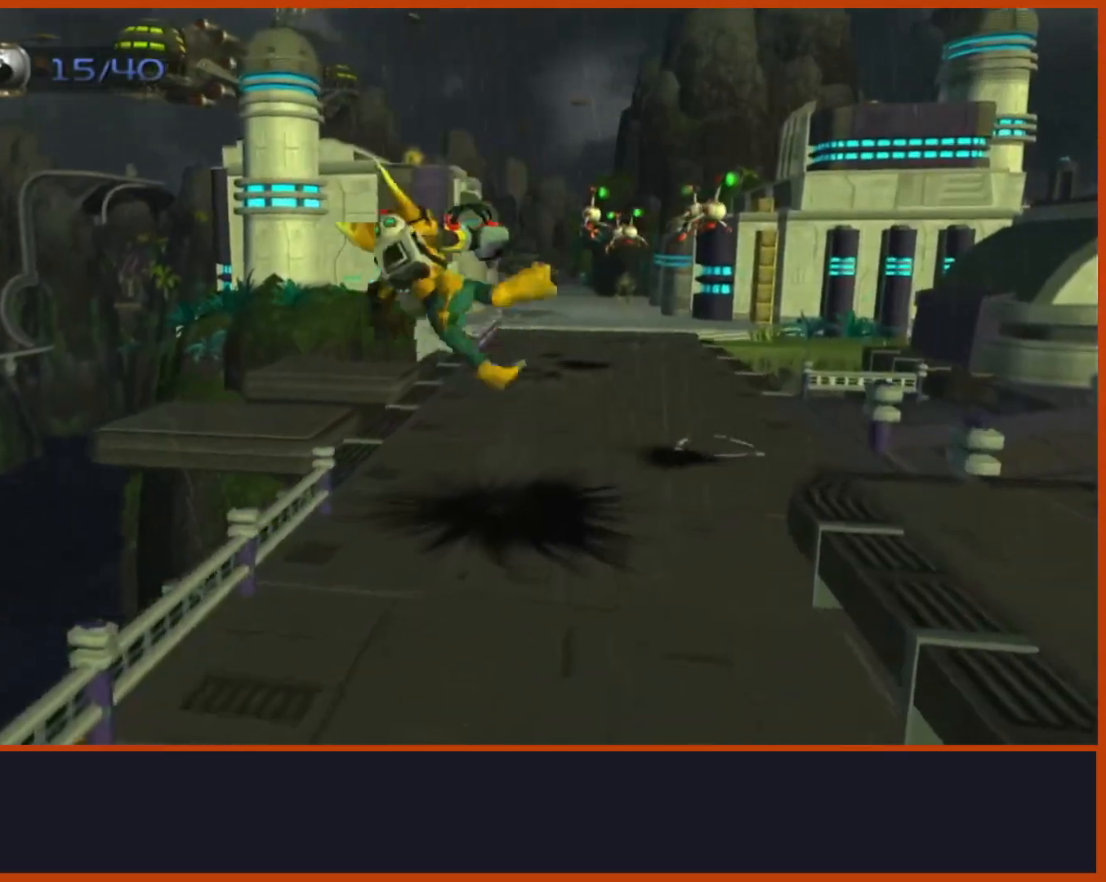
{"dt_ms": 500, "buttons": ["CROSS"], "left_stick": "up", "right_stick": "center", "button_events": [[217, "CROSS", "down"]]}
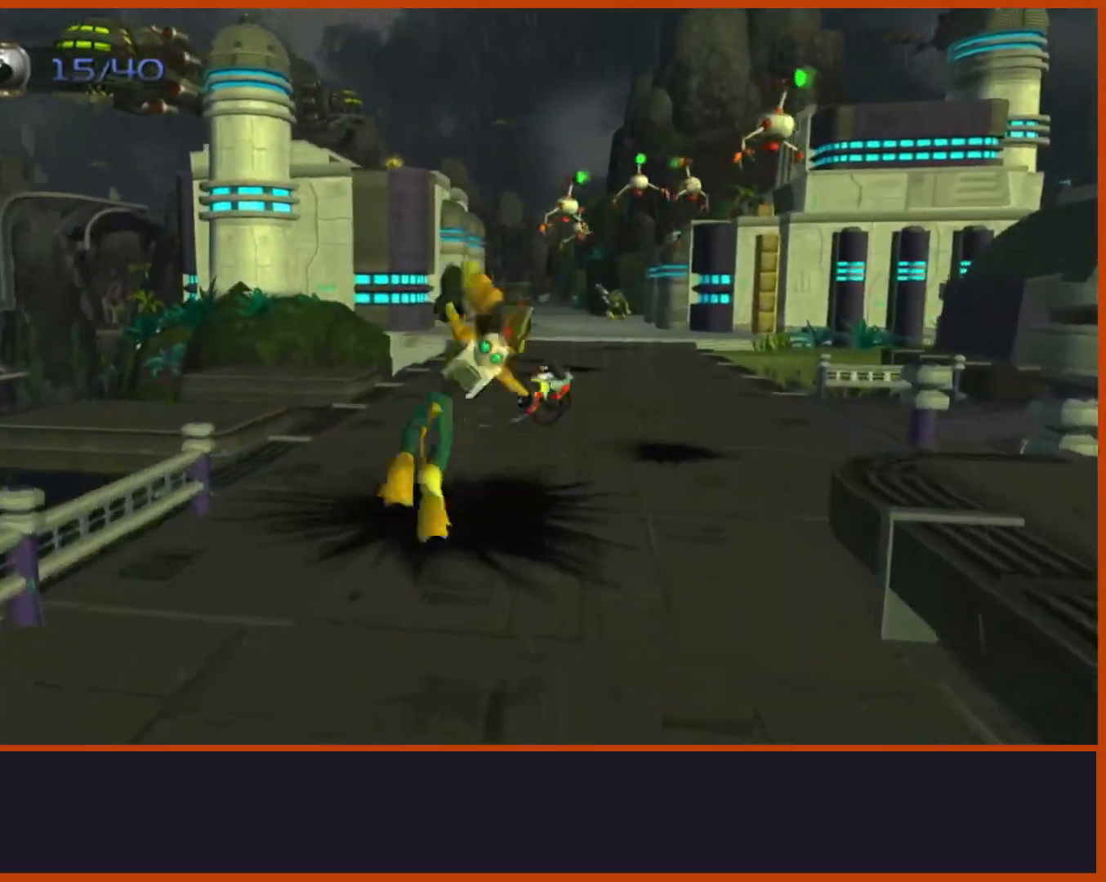
{"dt_ms": 500, "buttons": [], "left_stick": "up", "right_stick": "center", "button_events": [[17, "CROSS", "up"]]}
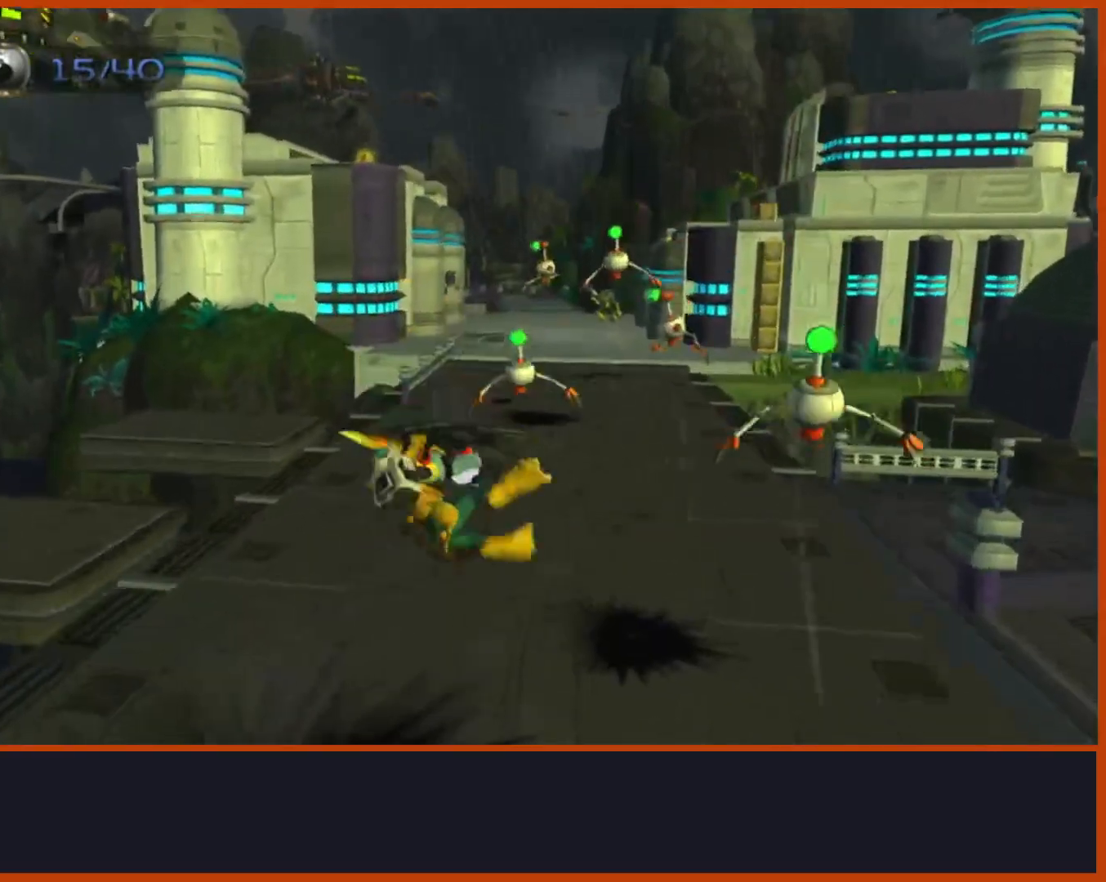
{"dt_ms": 500, "buttons": [], "left_stick": "center", "right_stick": "center", "button_events": [[117, "CROSS", "down"], [400, "CROSS", "up"]]}
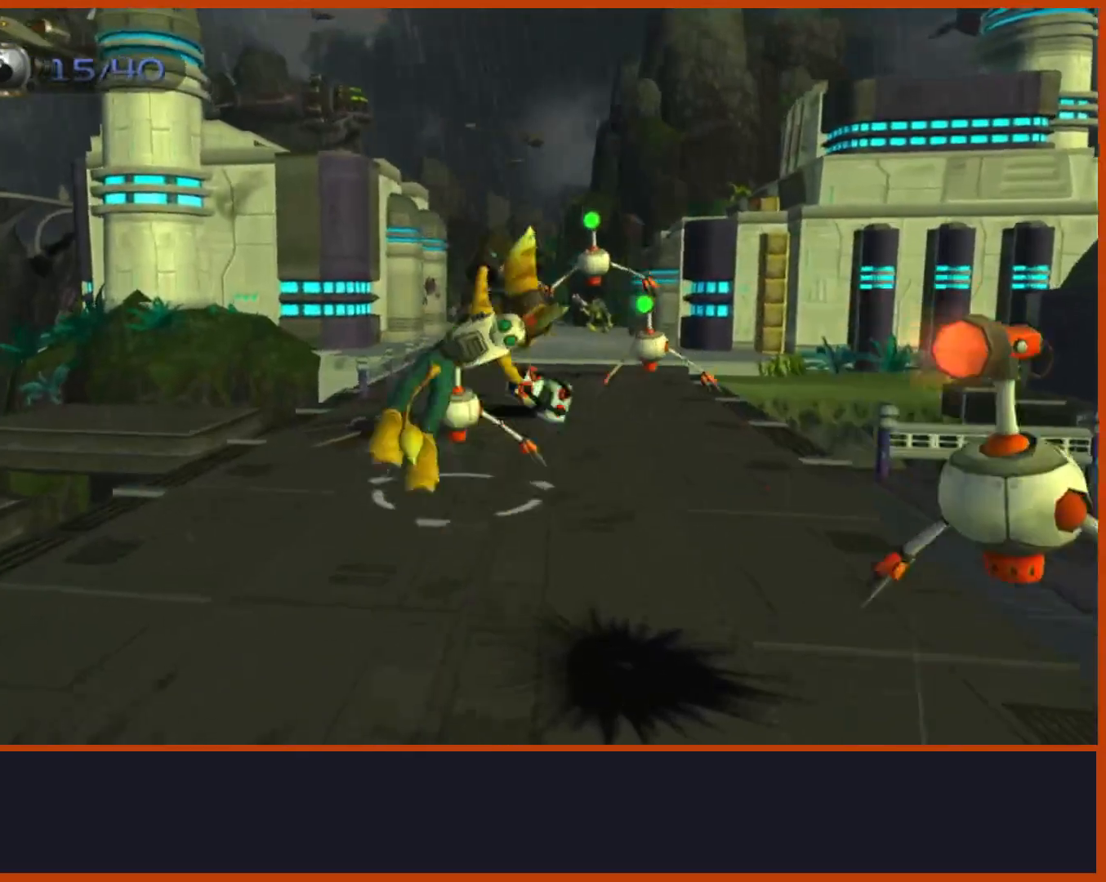
{"dt_ms": 500, "buttons": [], "left_stick": "up", "right_stick": "center", "button_events": []}
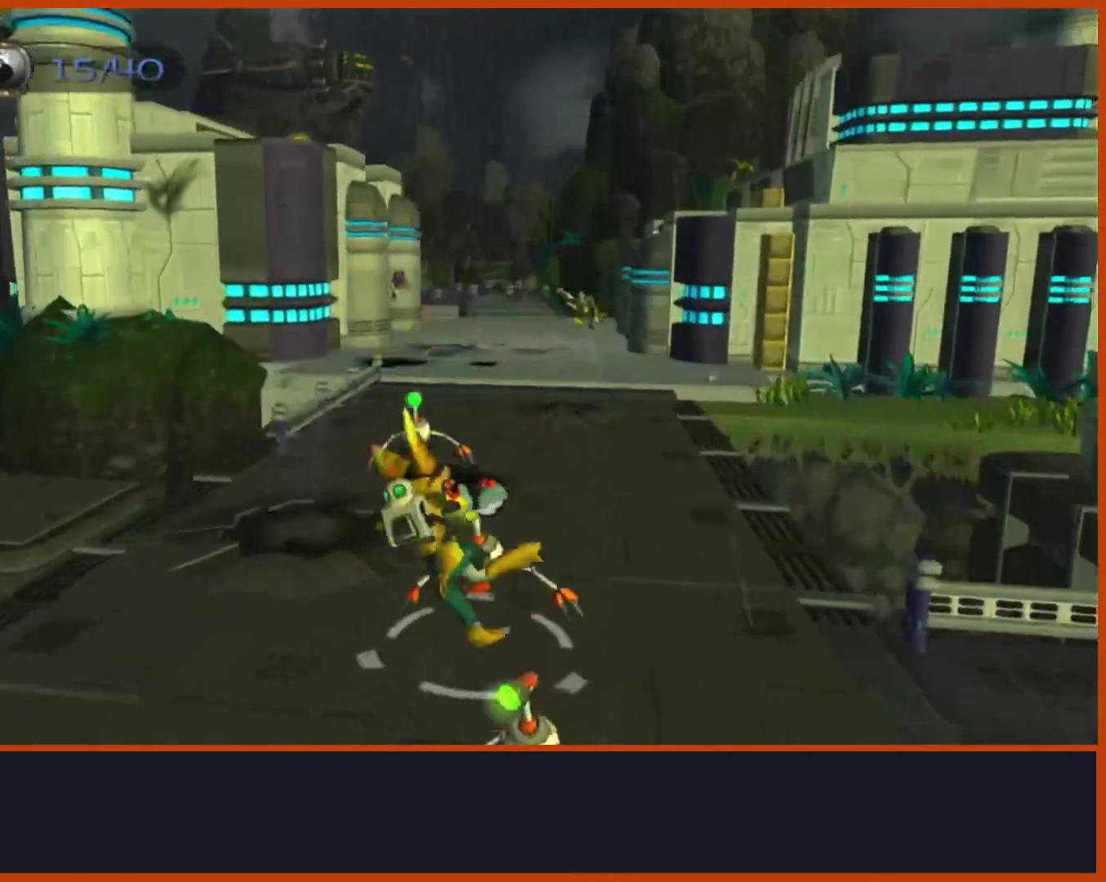
{"dt_ms": 500, "buttons": [], "left_stick": "up", "right_stick": "center", "button_events": [[83, "CROSS", "down"], [383, "CROSS", "up"]]}
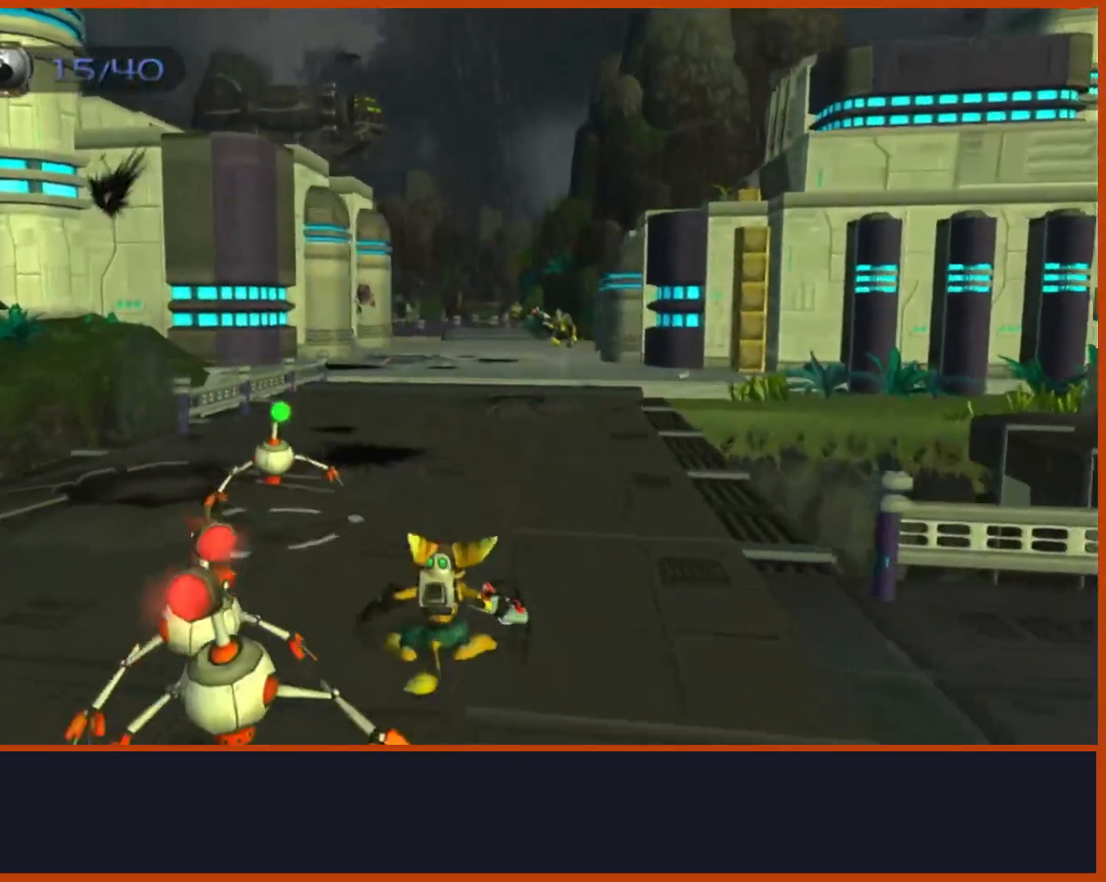
{"dt_ms": 500, "buttons": [], "left_stick": "up", "right_stick": "down", "button_events": [[217, "CROSS", "down"], [383, "CROSS", "up"]]}
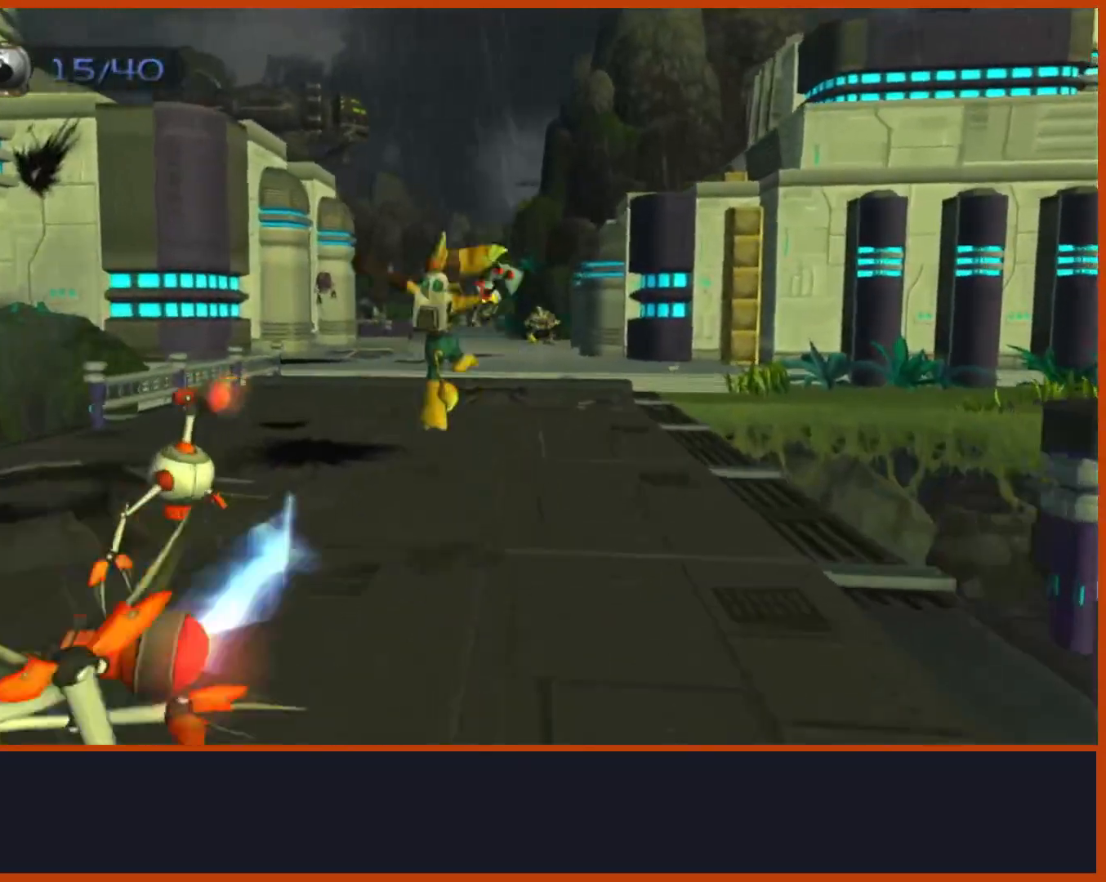
{"dt_ms": 500, "buttons": [], "left_stick": "up-right", "right_stick": "center", "button_events": []}
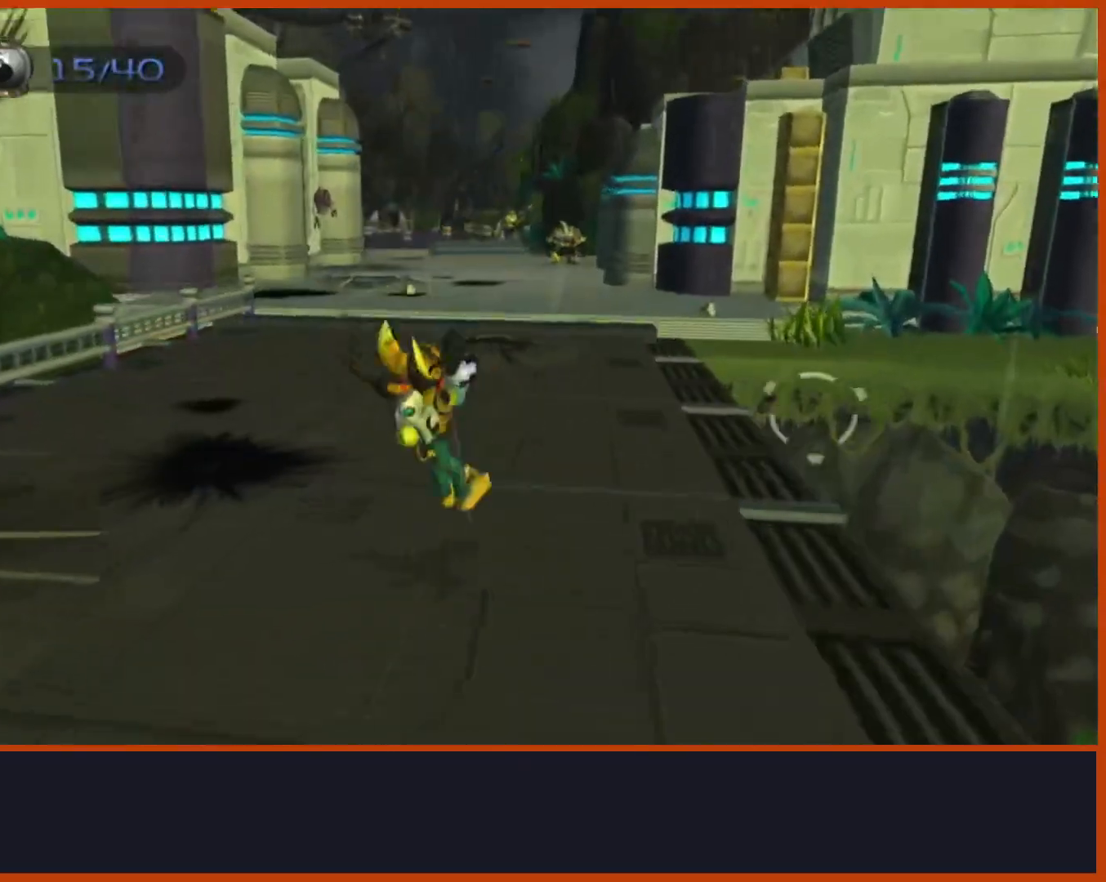
{"dt_ms": 500, "buttons": [], "left_stick": "up-right", "right_stick": "center", "button_events": []}
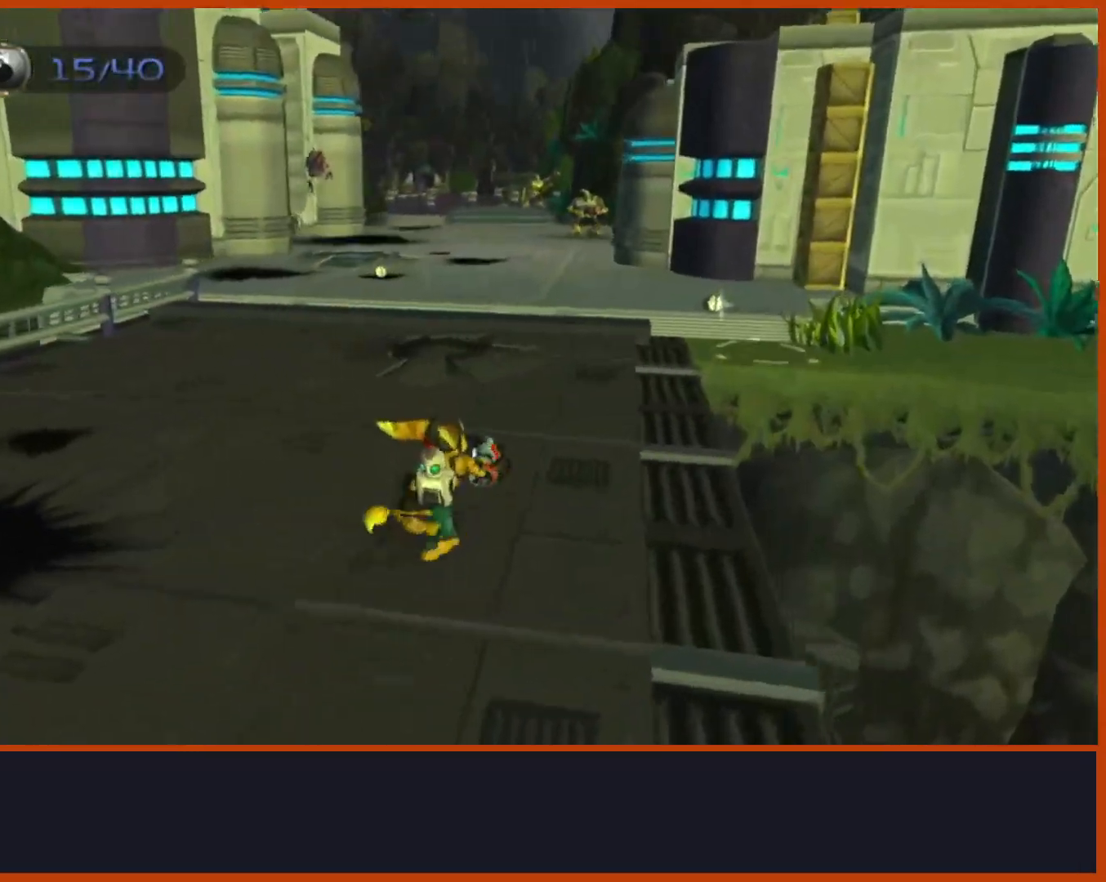
{"dt_ms": 500, "buttons": [], "left_stick": "up-right", "right_stick": "center", "button_events": []}
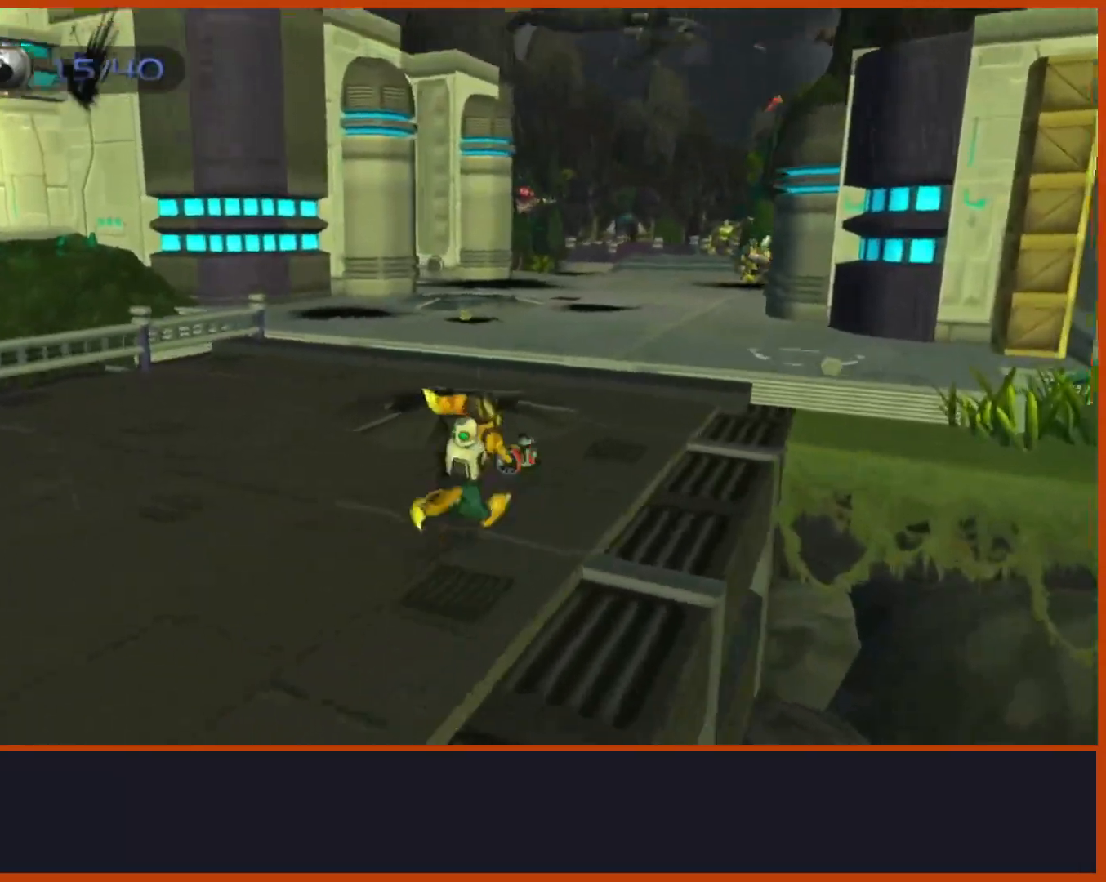
{"dt_ms": 500, "buttons": ["CROSS"], "left_stick": "up", "right_stick": "center", "button_events": [[433, "CROSS", "down"]]}
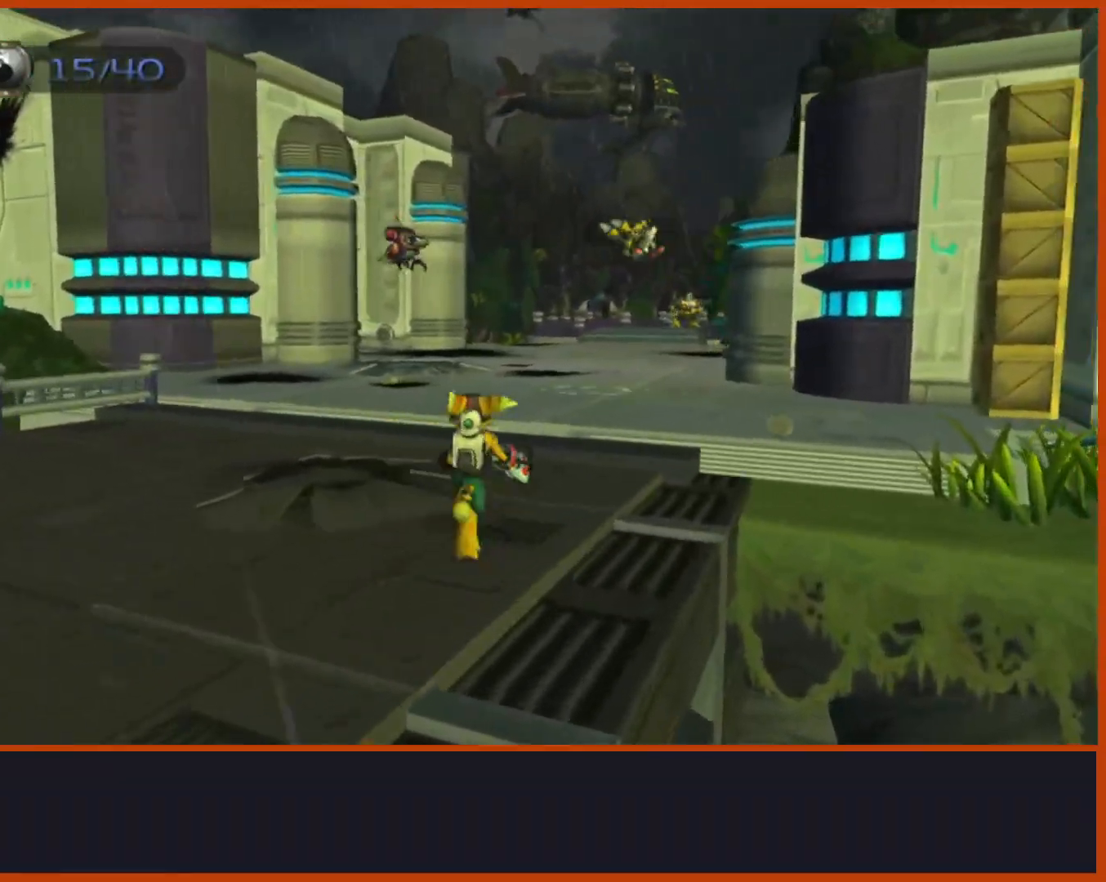
{"dt_ms": 500, "buttons": [], "left_stick": "up-left", "right_stick": "center", "button_events": [[333, "SQUARE", "down"], [383, "CROSS", "up"], [500, "SQUARE", "up"]]}
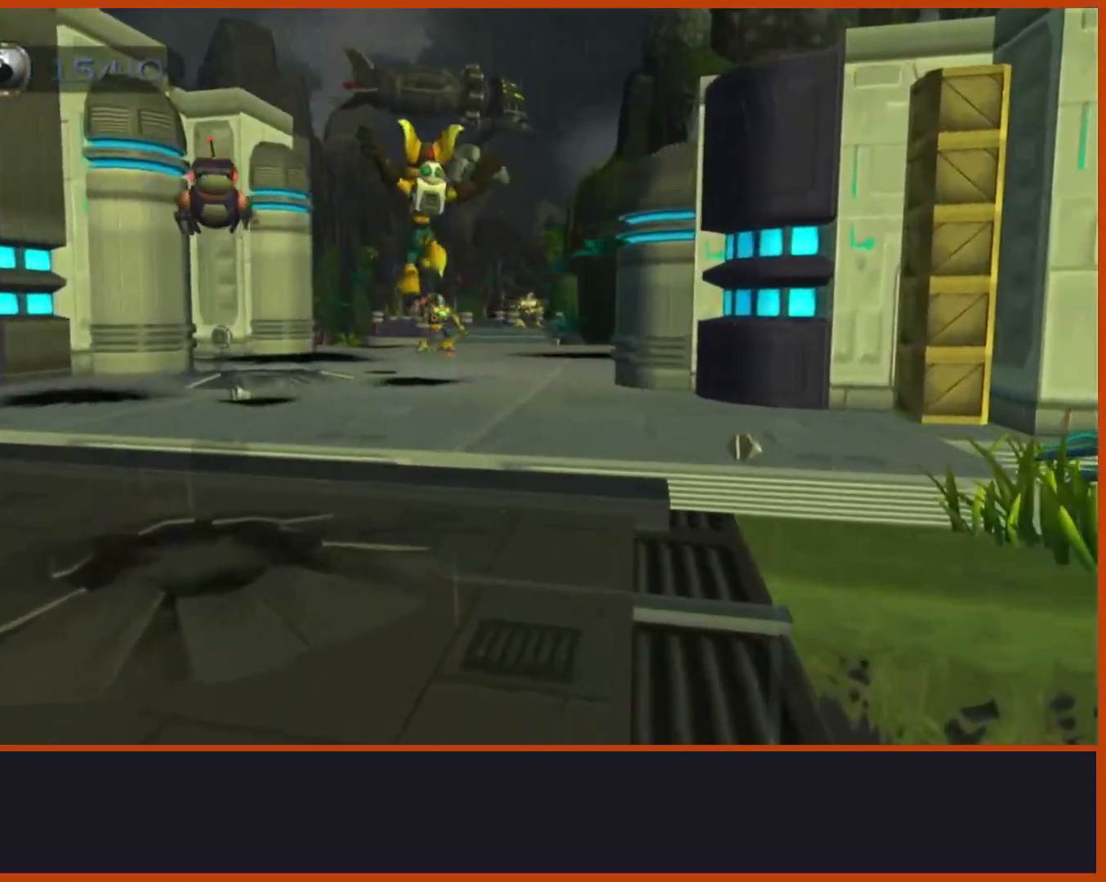
{"dt_ms": 500, "buttons": [], "left_stick": "up-left", "right_stick": "center", "button_events": []}
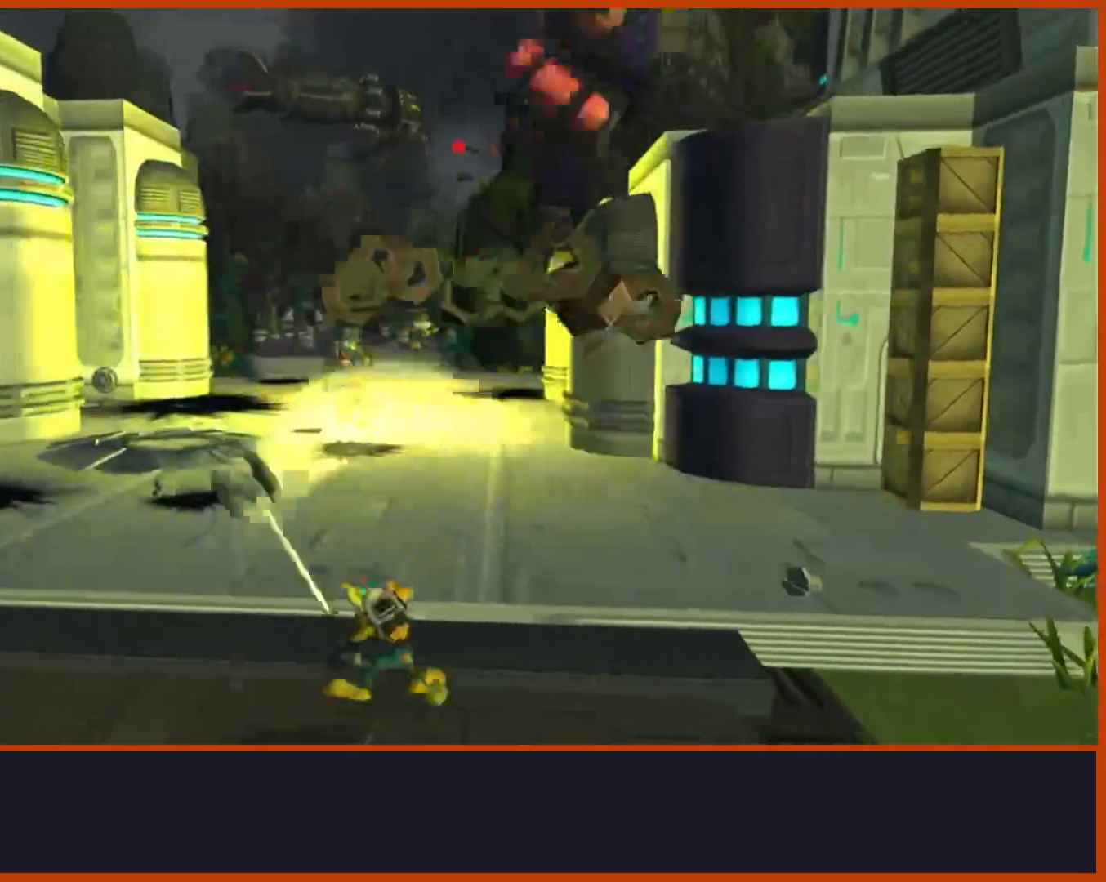
{"dt_ms": 1000, "buttons": ["CROSS"], "left_stick": "right", "right_stick": "center", "button_events": [[133, "CROSS", "down"], [383, "CROSS", "up"], [933, "CROSS", "down"]]}
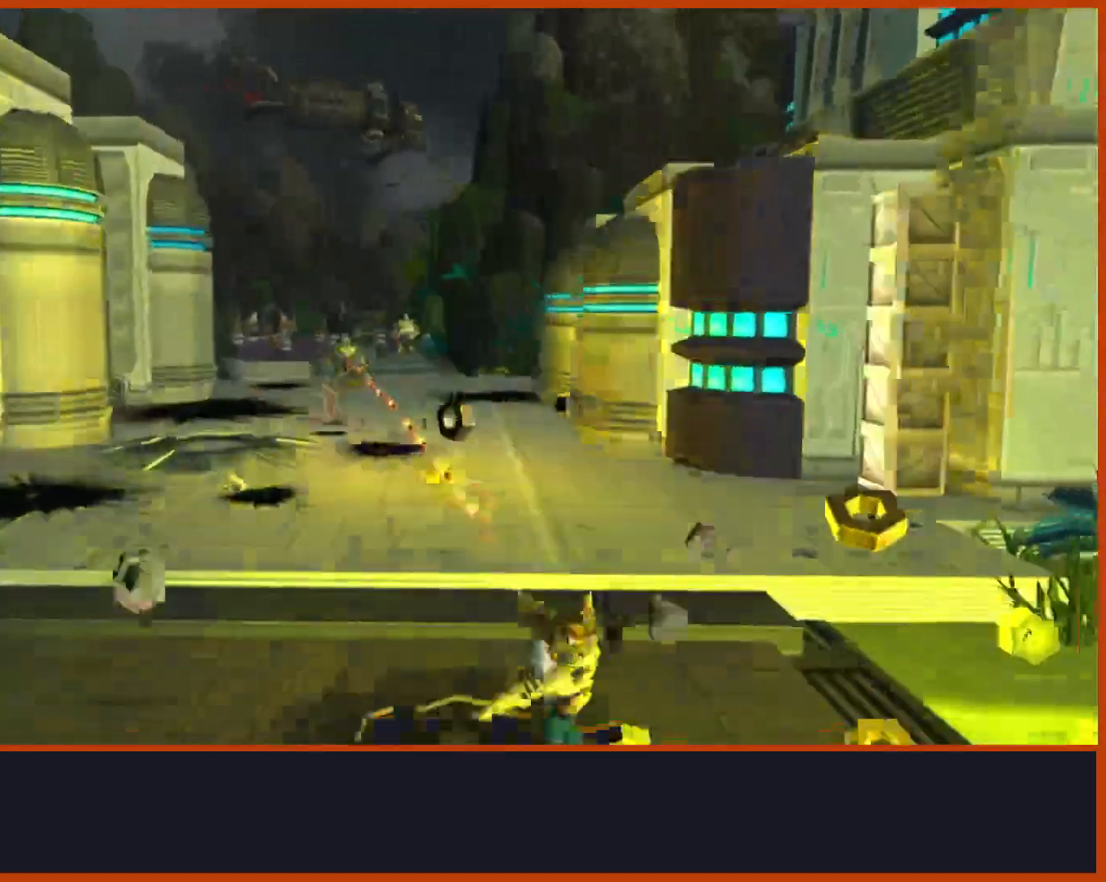
{"dt_ms": 500, "buttons": [], "left_stick": "up-left", "right_stick": "down-left", "button_events": [[83, "CROSS", "up"]]}